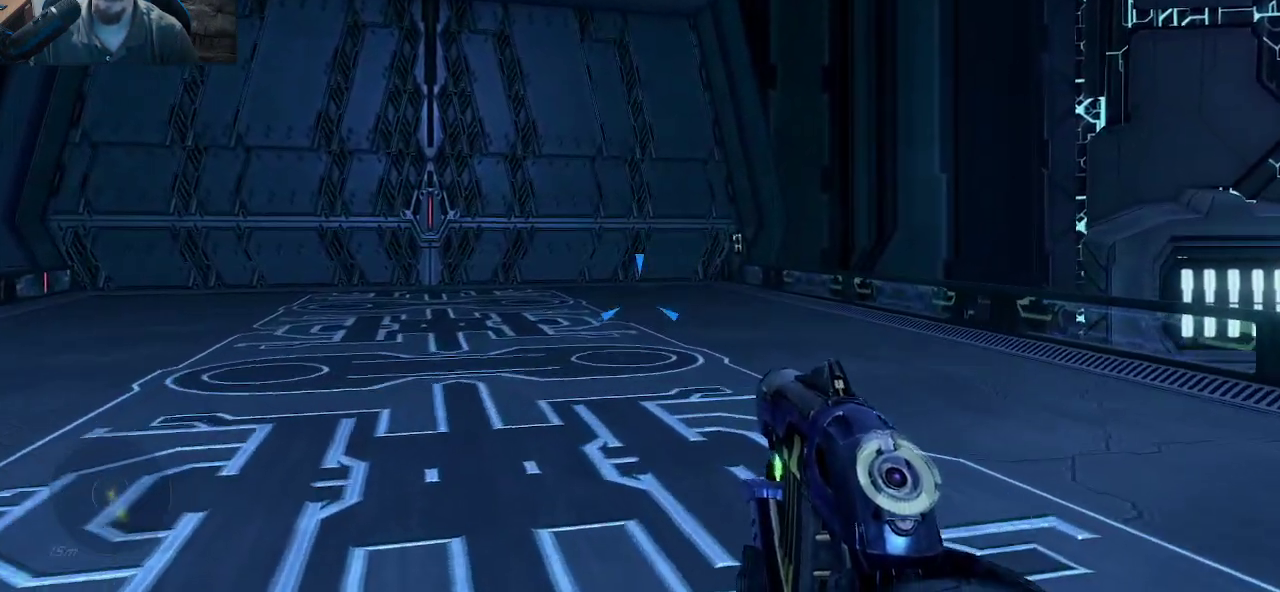
Gameplay with keyboard and mouse; each line is a JSON object with the keys and mouse buttons held at the frame after it. "events" lists presses ("down") and releases ("up") of "1", "2", "3", "4", "5", "a", "alt", "c", "caps_lock", "ctrl", "d", "e", "f", "g", "q", "r", "s", "shift", "space", "t", "tab", "v", "w", "x", "z", "mouse_left", "mouse_wheel" and "mouse_right" between this image and that frame as [ms after this image, input, new state], when the widget could be followed in between. "mouse_left", "mouse_wheel", "mouse_right" = the "left", "wheel", "right" buttons of the "mouse" list. No other keys are recorded. "wheel" means that the mouse wheel is clicked or scrolled. "mouse_move" is the direction in which the mouse moves at that frame (one of eight, or "still"), when it could be read.
{"keys": ["w"], "mouse": [], "mouse_move": "still", "events": []}
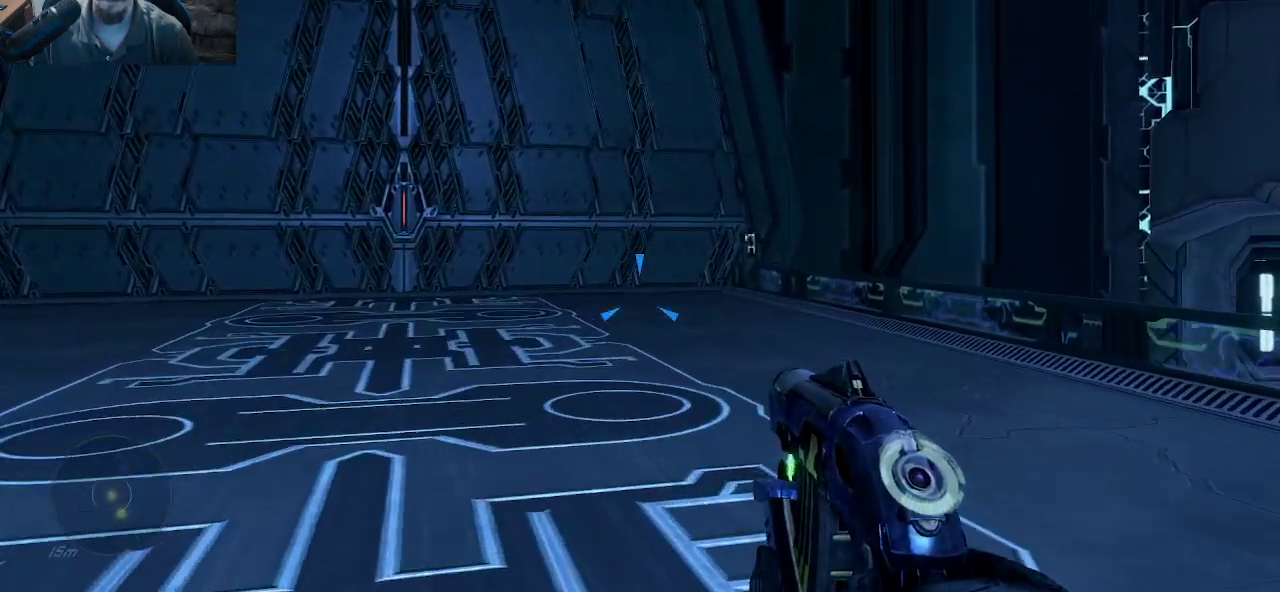
{"keys": ["w"], "mouse": [], "mouse_move": "still", "events": []}
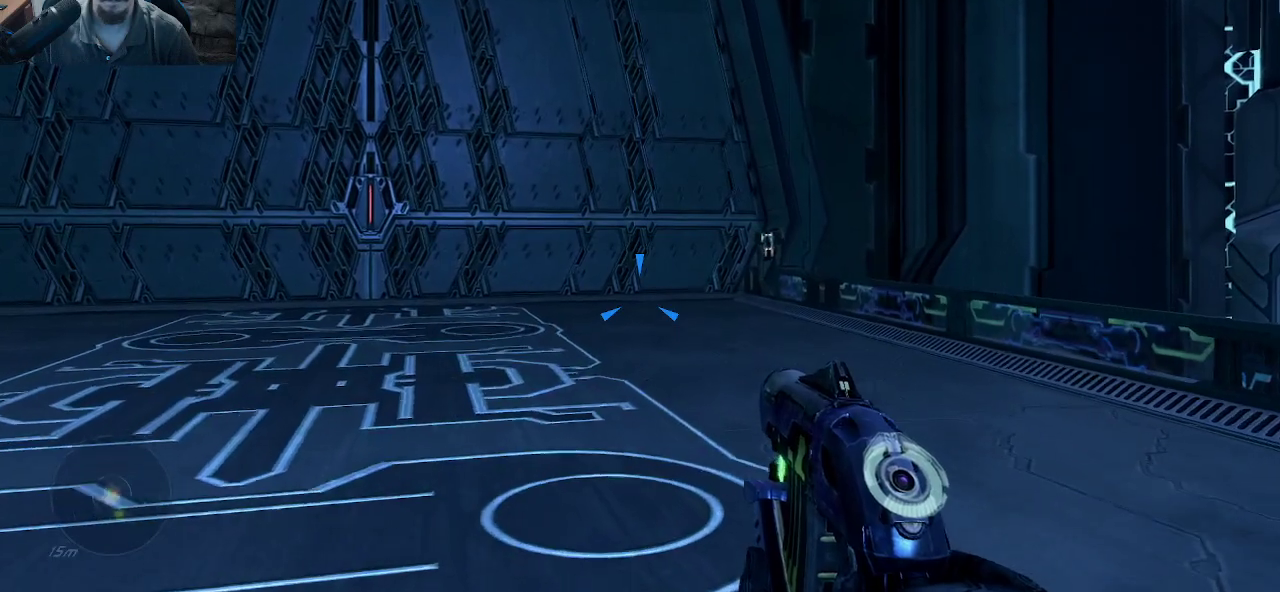
{"keys": ["w"], "mouse": [], "mouse_move": "right", "events": []}
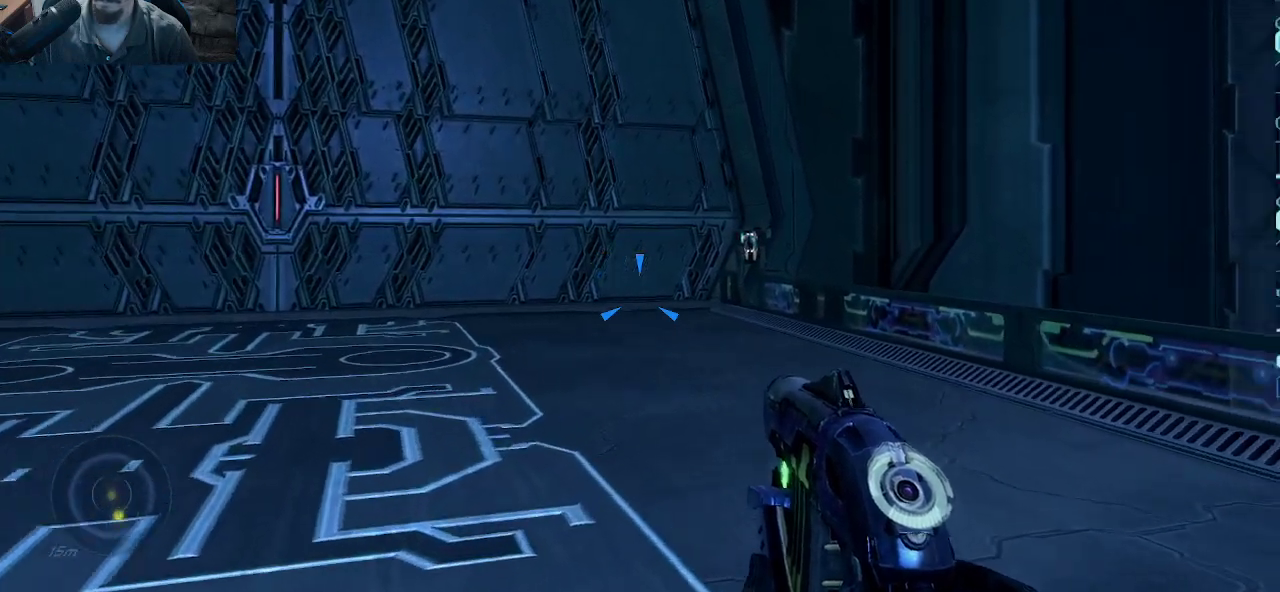
{"keys": ["w"], "mouse": [], "mouse_move": "still", "events": []}
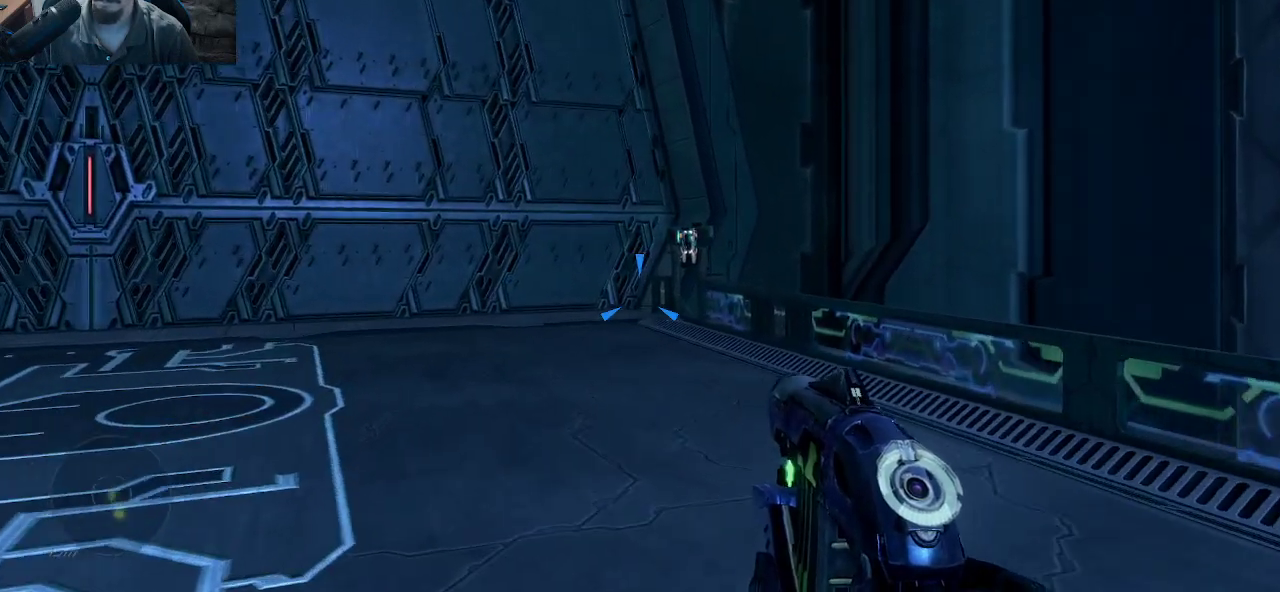
{"keys": ["w"], "mouse": [], "mouse_move": "still", "events": []}
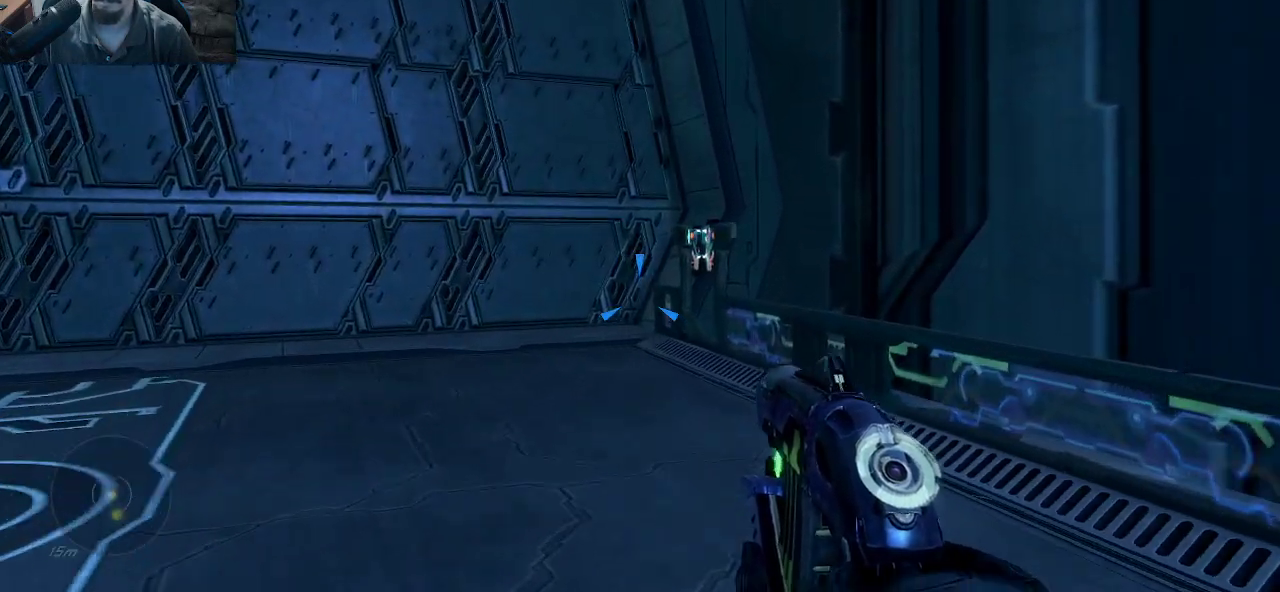
{"keys": ["w"], "mouse": [], "mouse_move": "still", "events": []}
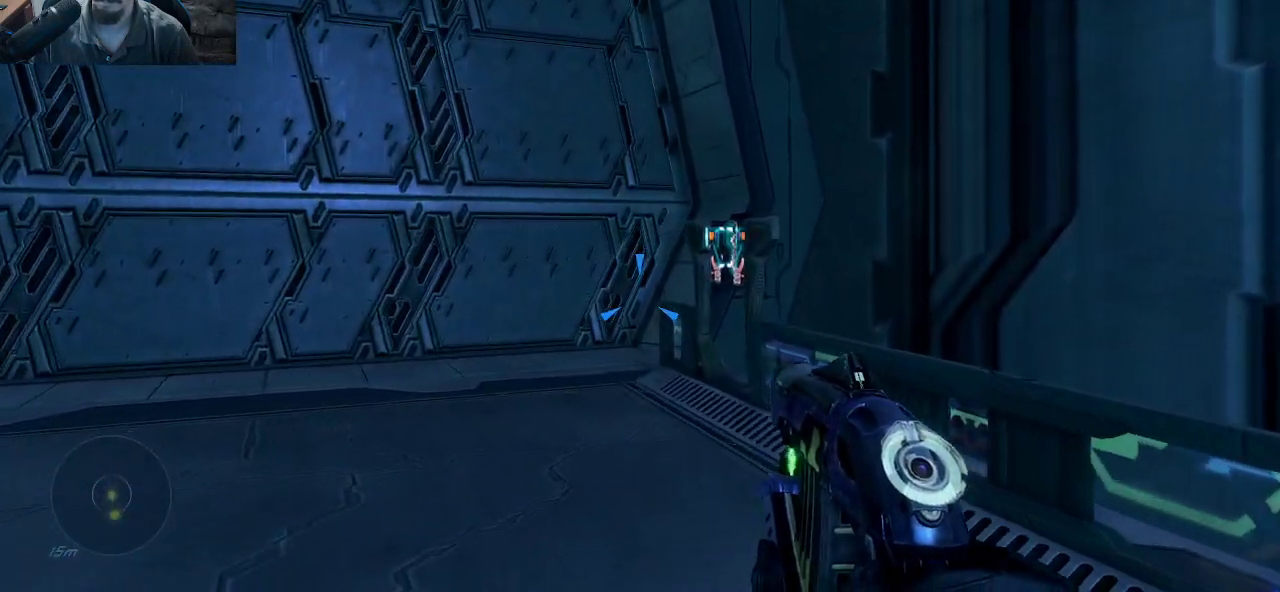
{"keys": ["a", "w"], "mouse": [], "mouse_move": "right", "events": [[300, "a", "down"]]}
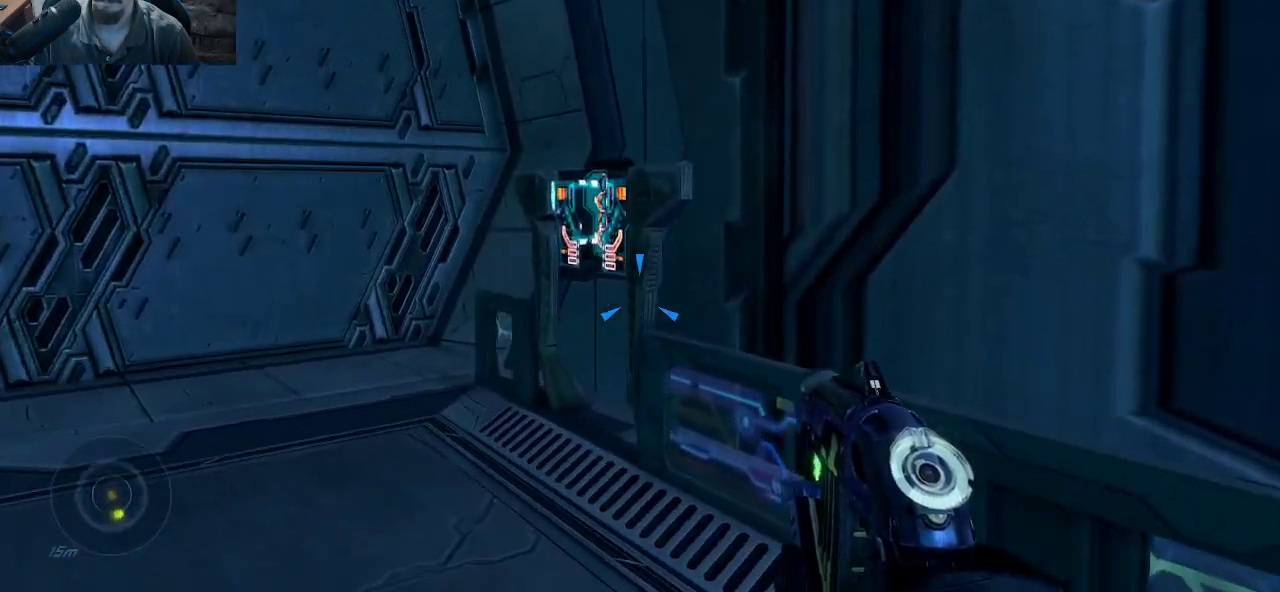
{"keys": ["a", "w"], "mouse": [], "mouse_move": "right", "events": []}
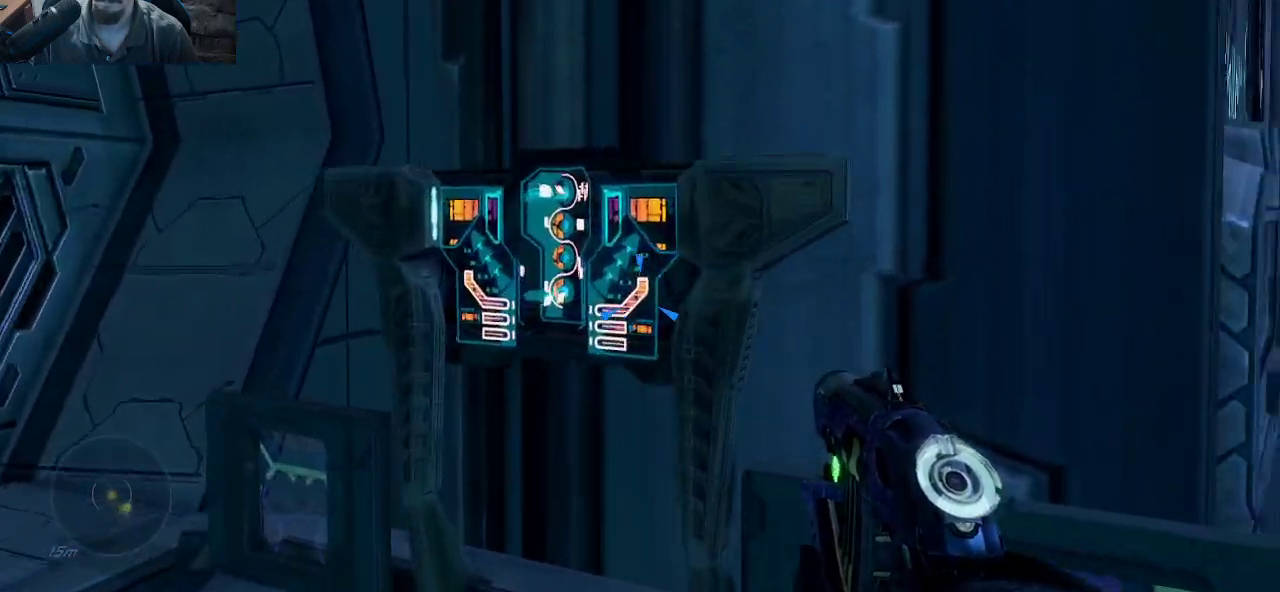
{"keys": [], "mouse": [], "mouse_move": "still", "events": [[133, "a", "up"], [183, "w", "up"]]}
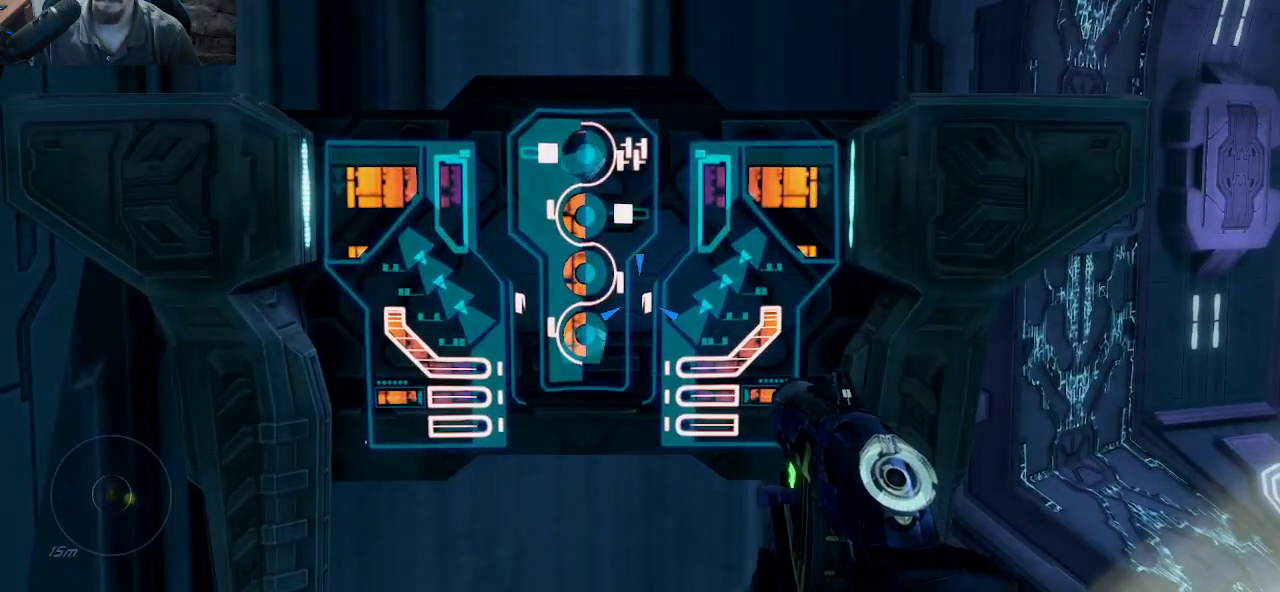
{"keys": ["e"], "mouse": [], "mouse_move": "still", "events": [[300, "e", "down"]]}
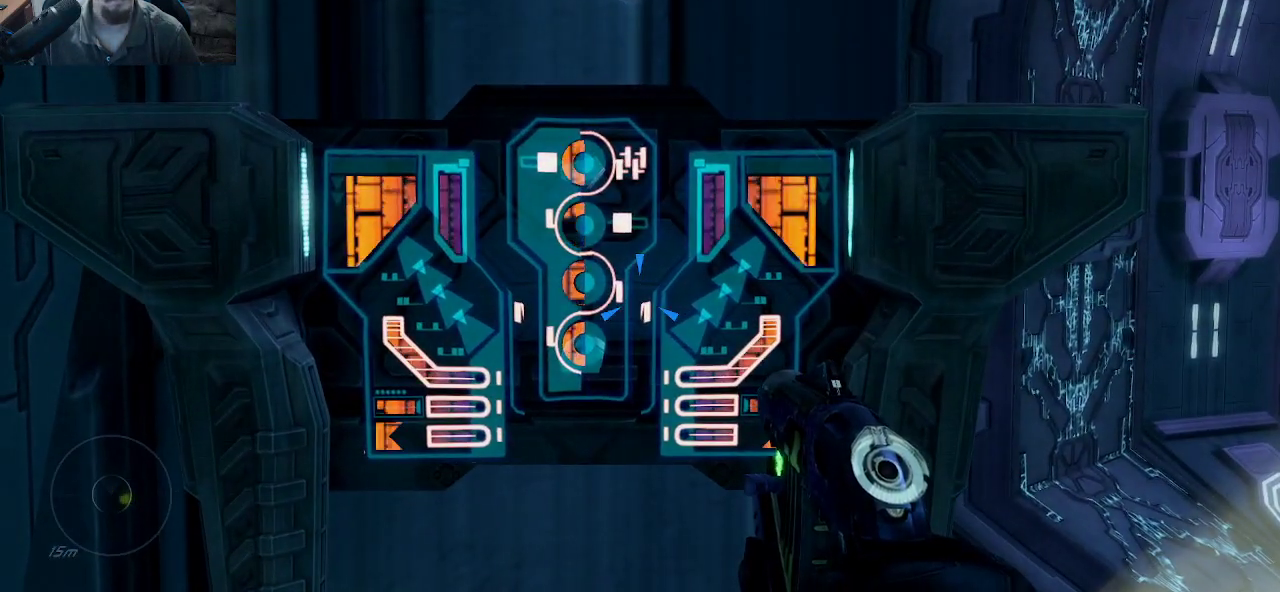
{"keys": [], "mouse": [], "mouse_move": "left", "events": [[317, "e", "up"]]}
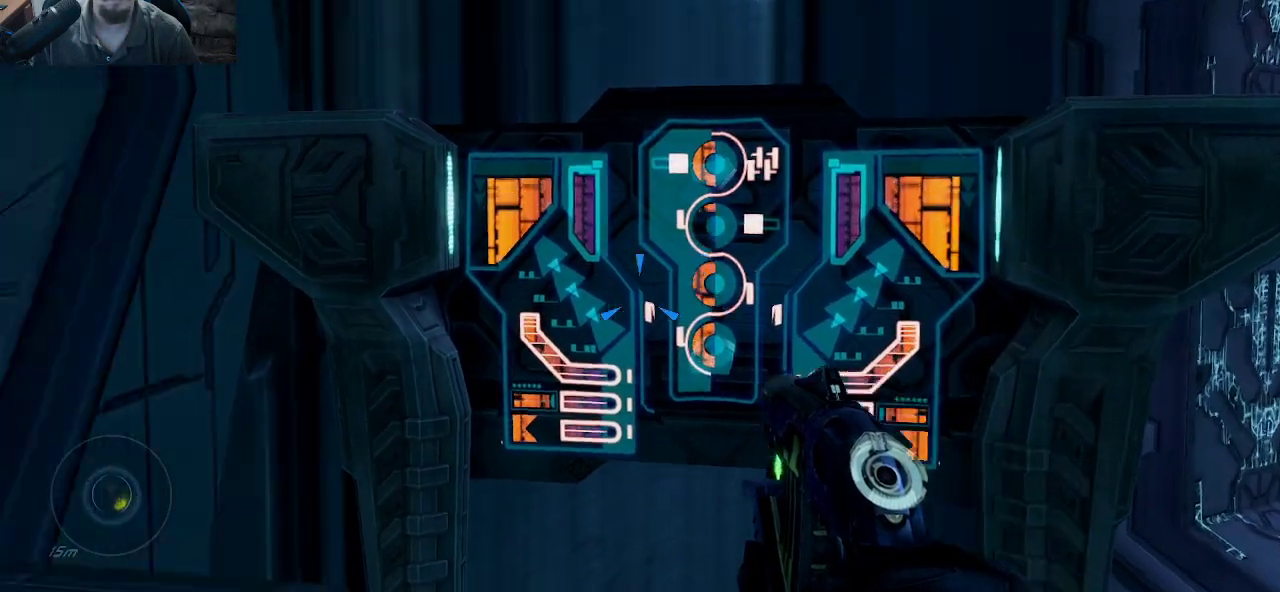
{"keys": ["s"], "mouse": [], "mouse_move": "left", "events": [[50, "s", "down"]]}
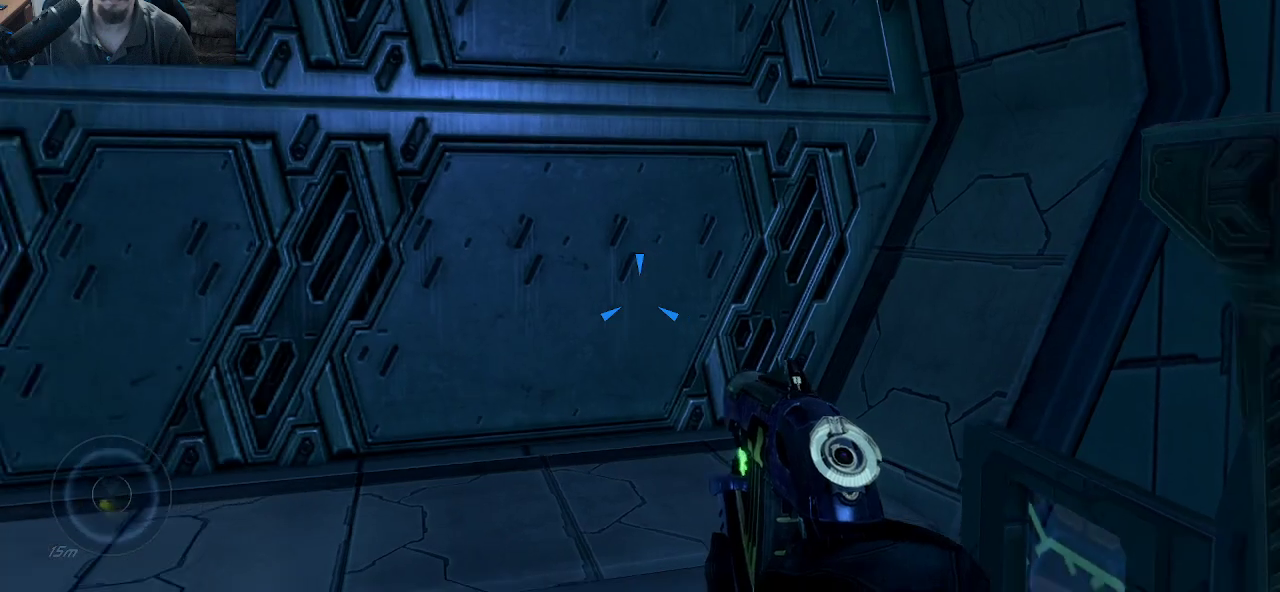
{"keys": ["s"], "mouse": [], "mouse_move": "still", "events": [[17, "s", "up"], [250, "s", "down"]]}
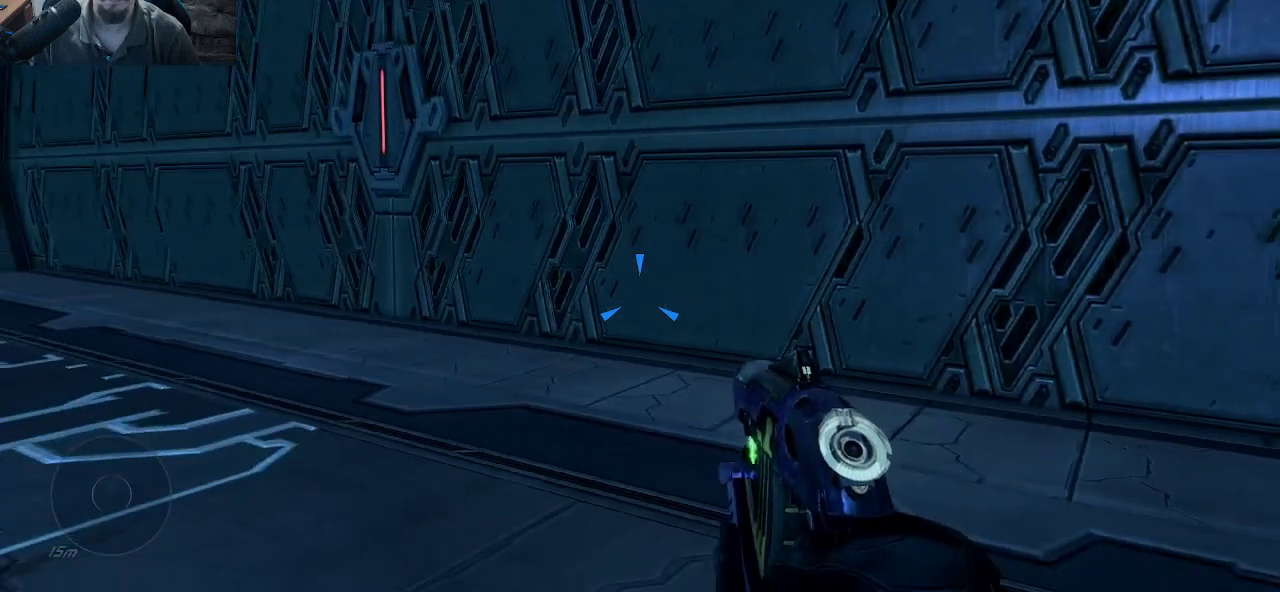
{"keys": [], "mouse": [], "mouse_move": "still", "events": [[83, "a", "down"], [317, "s", "up"], [450, "a", "up"]]}
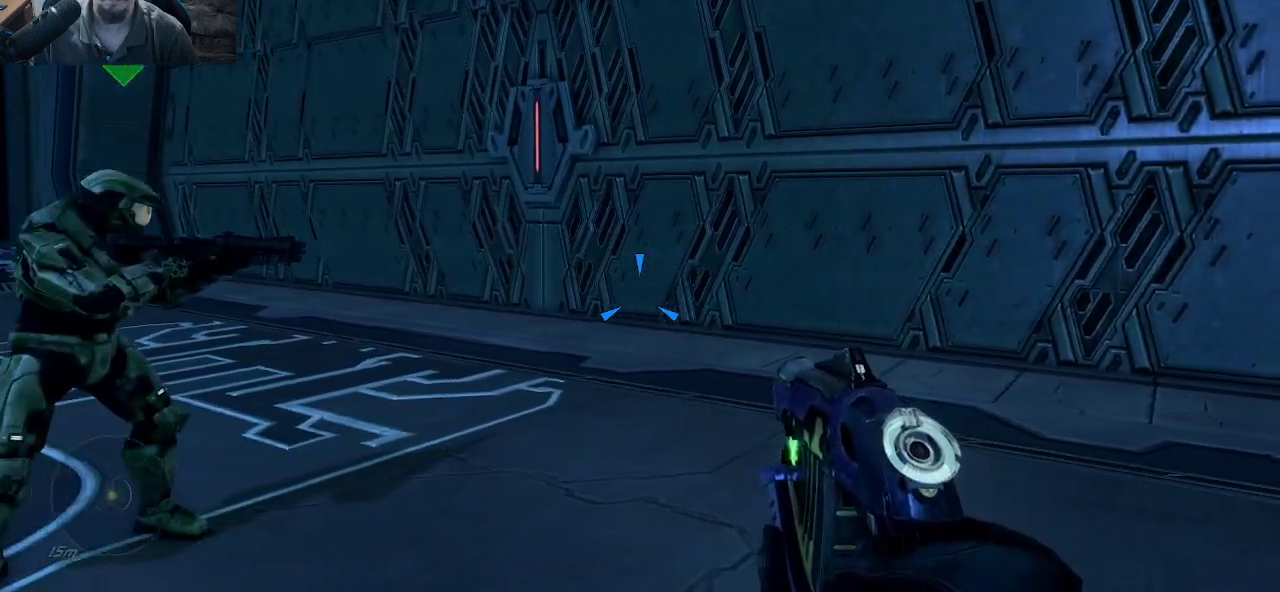
{"keys": [], "mouse": [], "mouse_move": "still", "events": []}
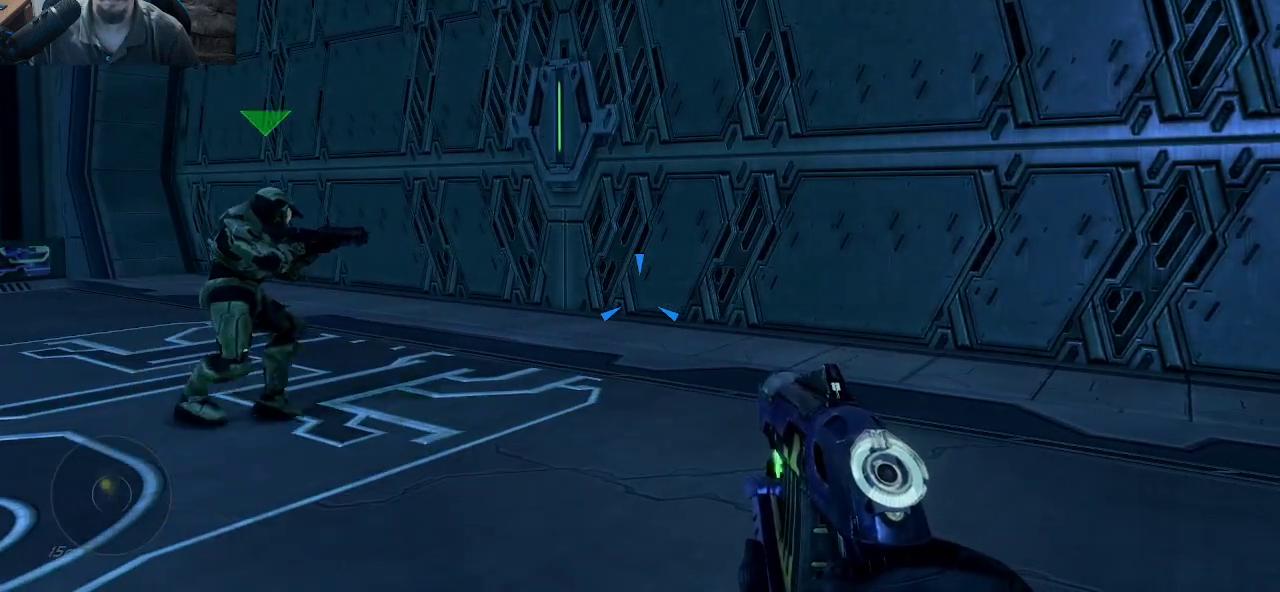
{"keys": [], "mouse": [], "mouse_move": "still", "events": []}
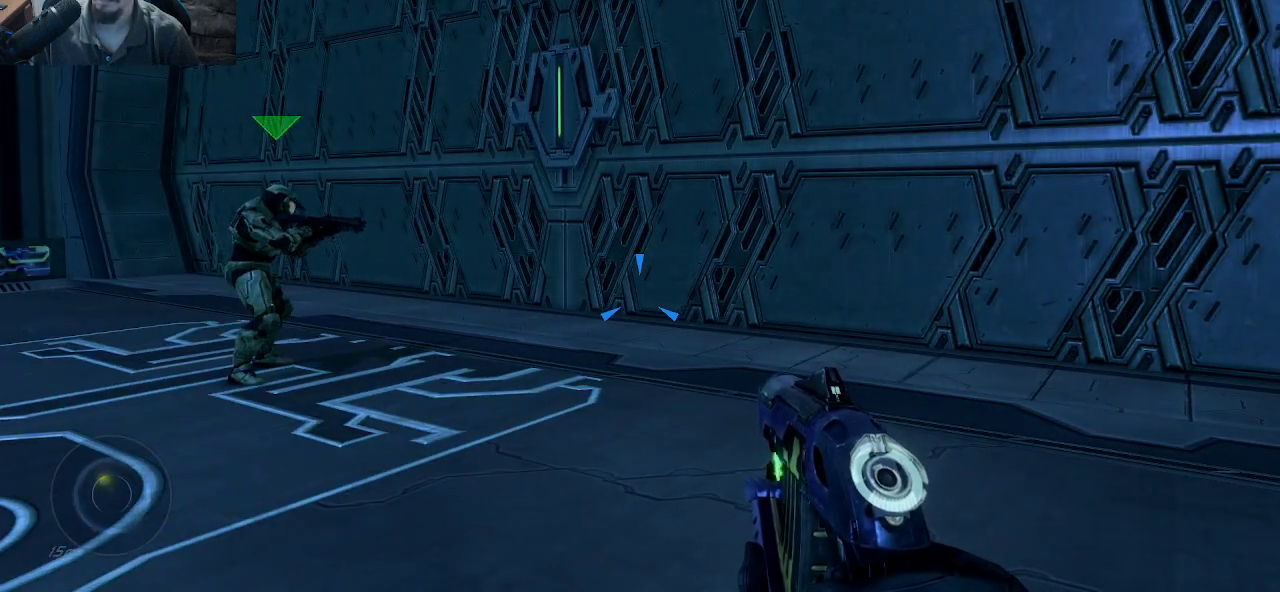
{"keys": ["a", "w"], "mouse": [], "mouse_move": "still", "events": [[133, "a", "down"], [317, "w", "down"]]}
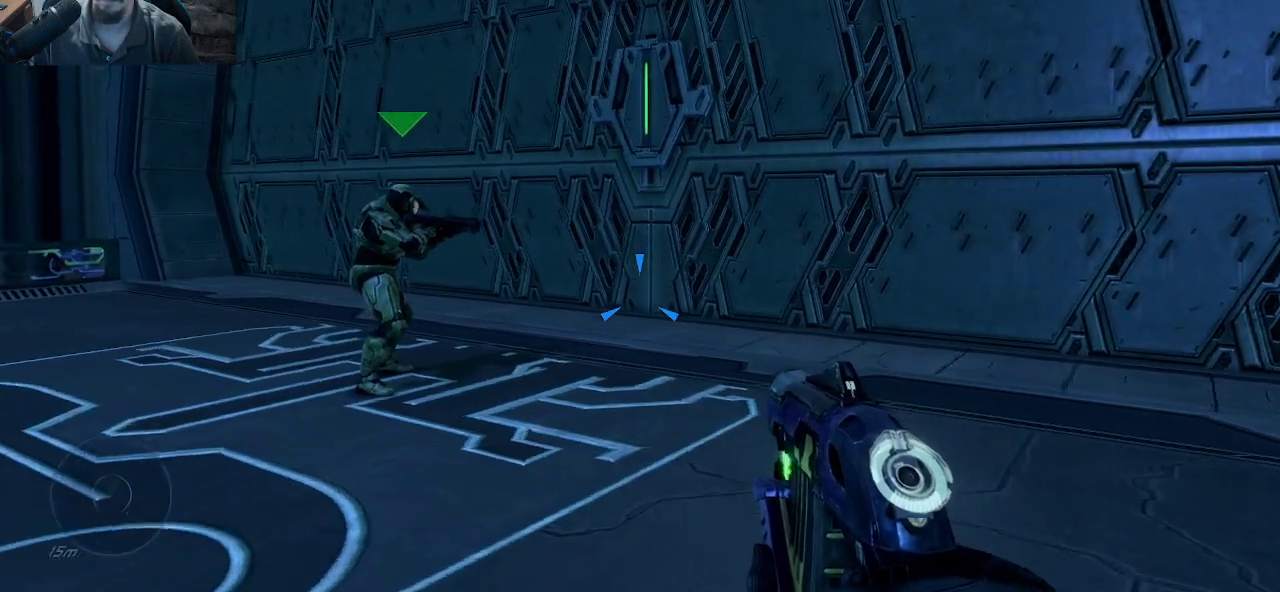
{"keys": [], "mouse": [], "mouse_move": "still", "events": [[100, "w", "up"], [133, "a", "up"]]}
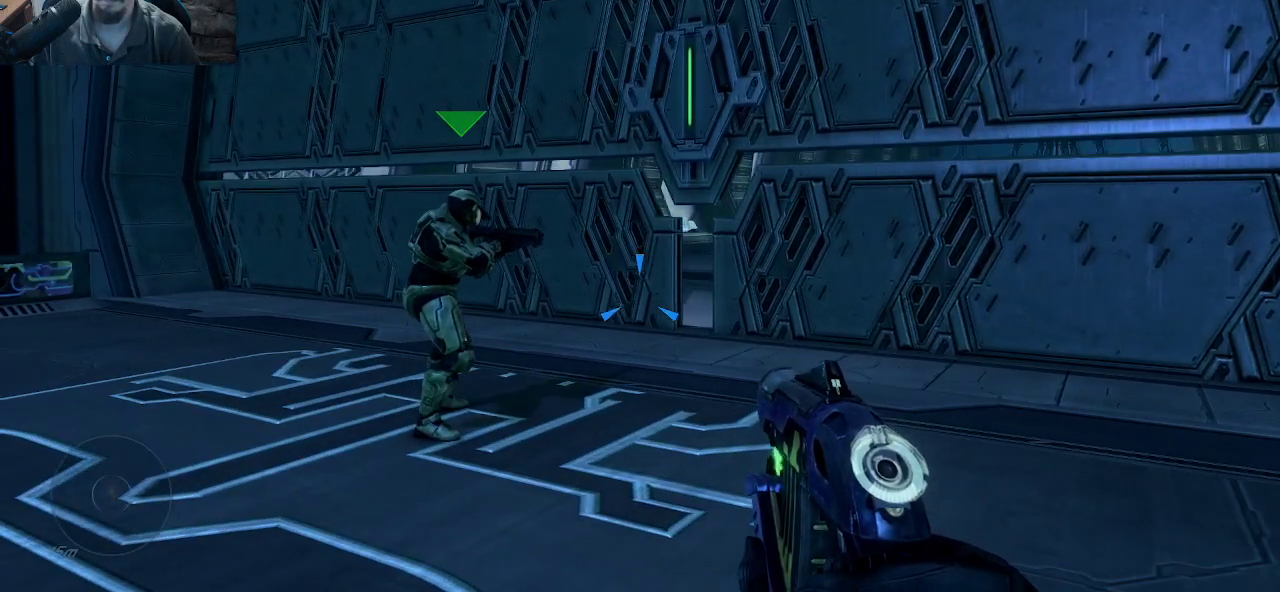
{"keys": [], "mouse": [], "mouse_move": "still", "events": []}
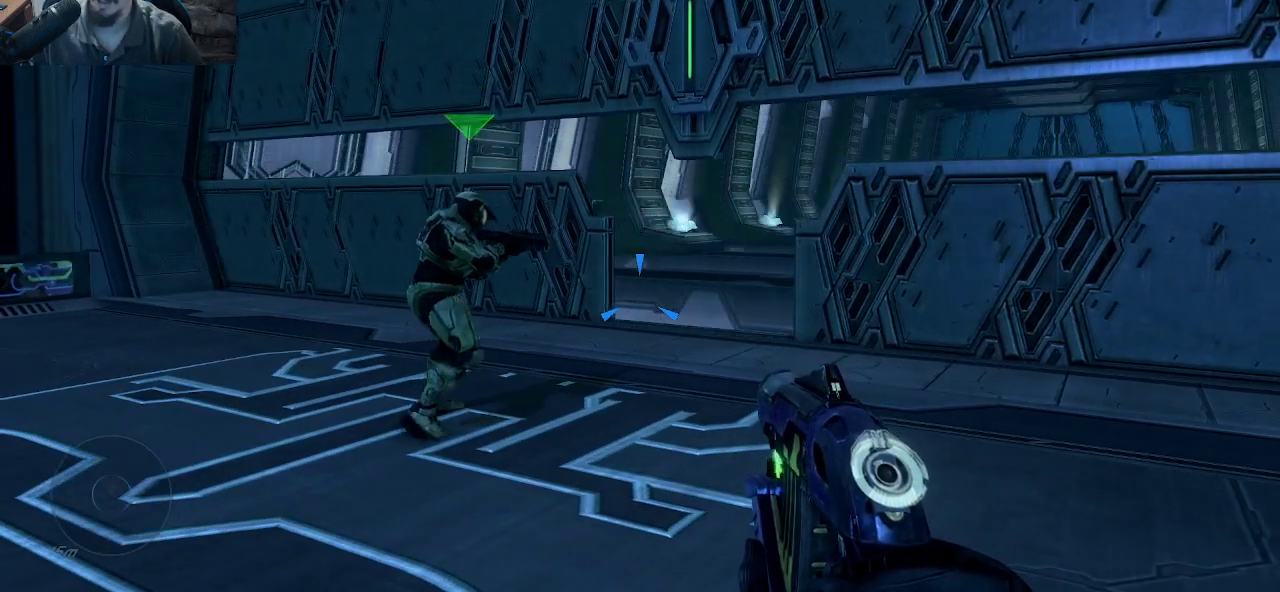
{"keys": [], "mouse": [], "mouse_move": "still", "events": []}
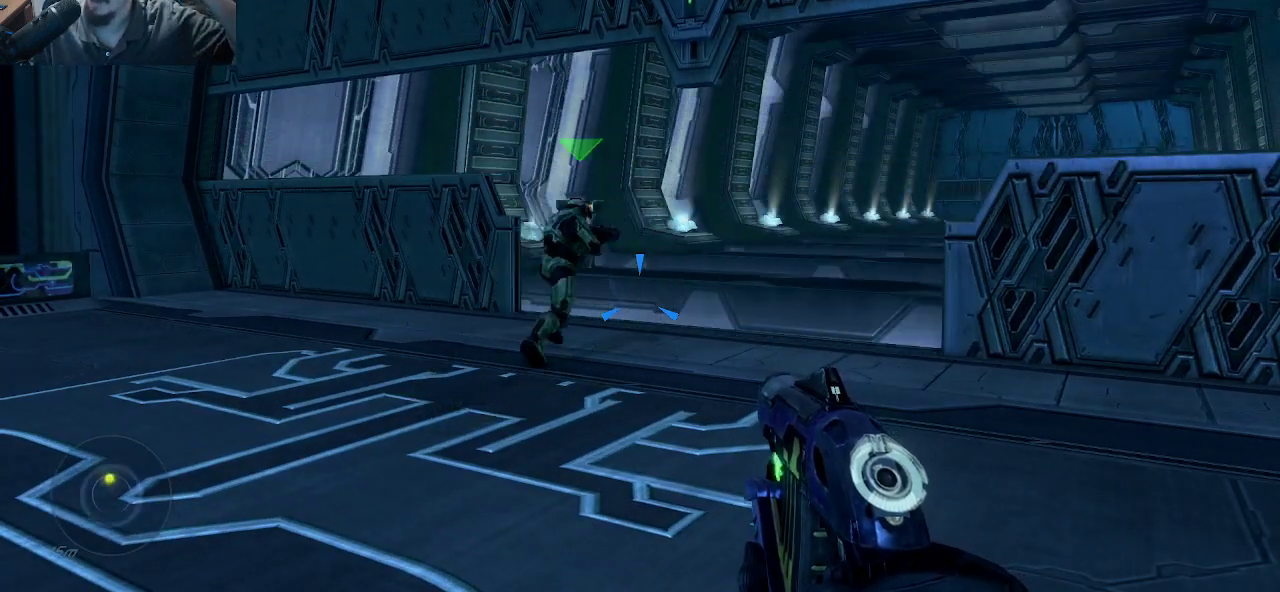
{"keys": [], "mouse": [], "mouse_move": "still", "events": []}
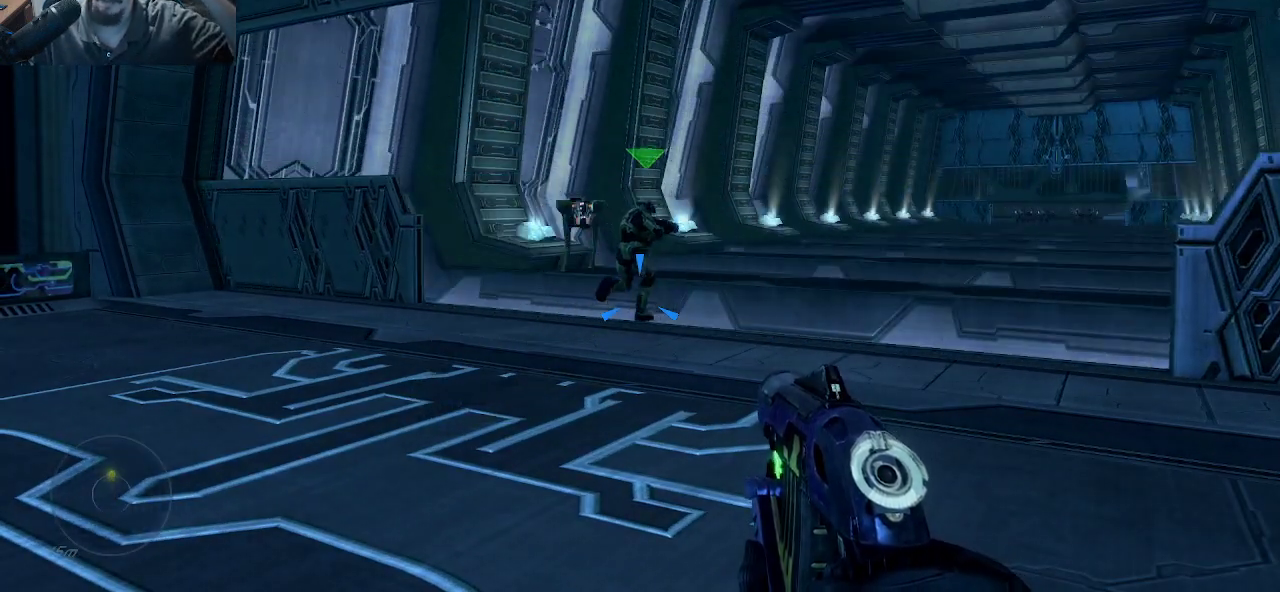
{"keys": [], "mouse": [], "mouse_move": "still", "events": []}
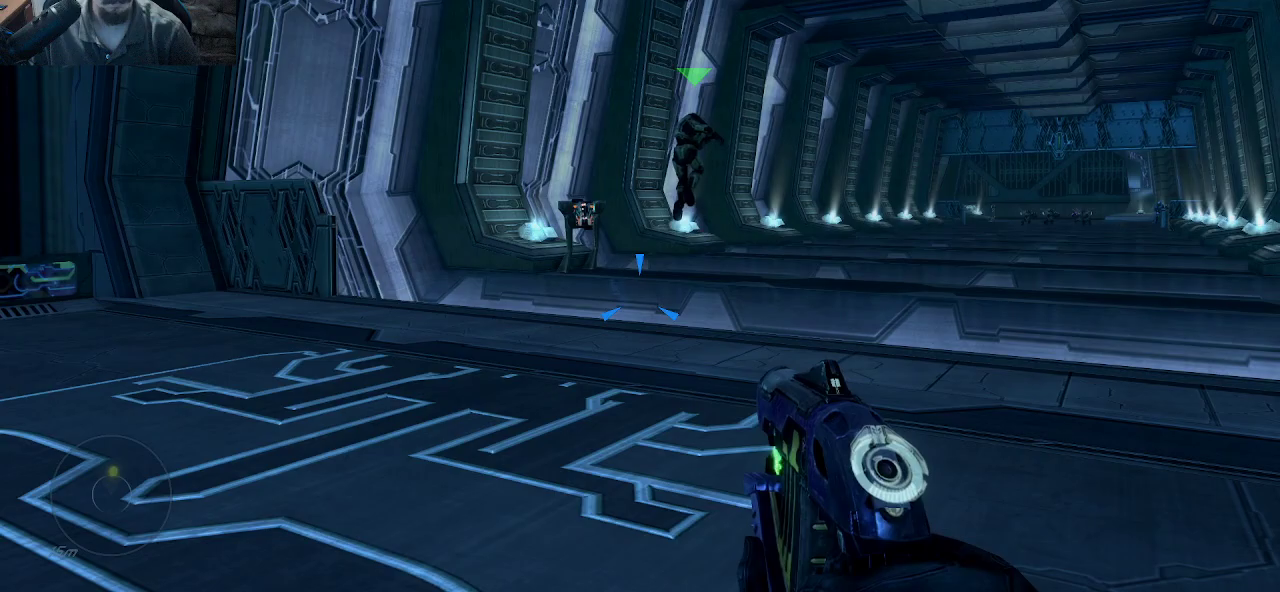
{"keys": ["w"], "mouse": [], "mouse_move": "right", "events": [[367, "w", "down"]]}
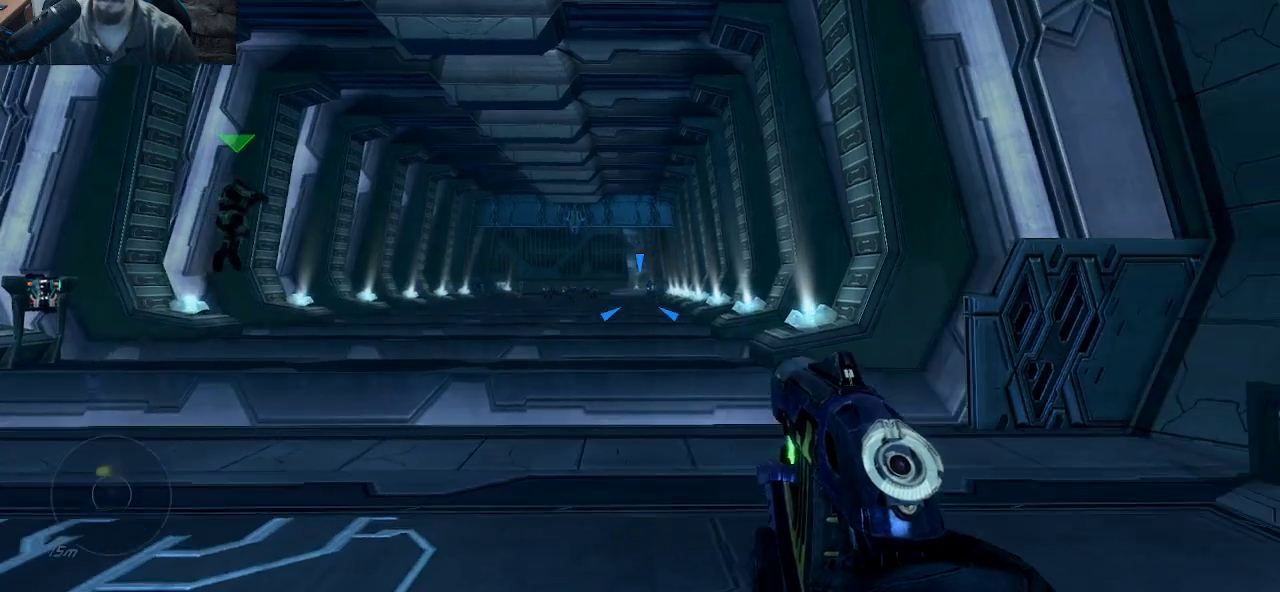
{"keys": ["shift", "w"], "mouse": [], "mouse_move": "up-left", "events": [[100, "shift", "down"]]}